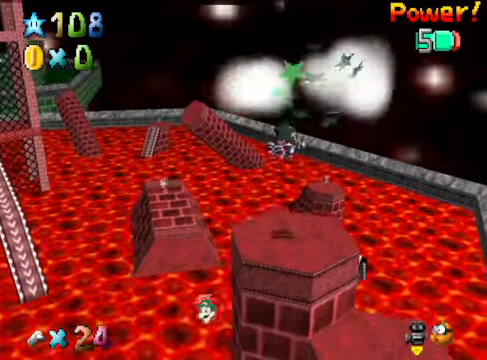
Gameplay with a controller (Xbox layout); each line is a JSON object with the inputs held at the frame after it. "events" lists button and stick changes between this image and that frame as [ms after this image, input, new state], when the widget could be followed in between. Not read: L3 R3.
{"buttons": [], "left_stick": "up", "right_stick": "center", "events": [[67, "left_stick", "up-right"], [167, "left_stick", "up"], [200, "right_stick", "center"]]}
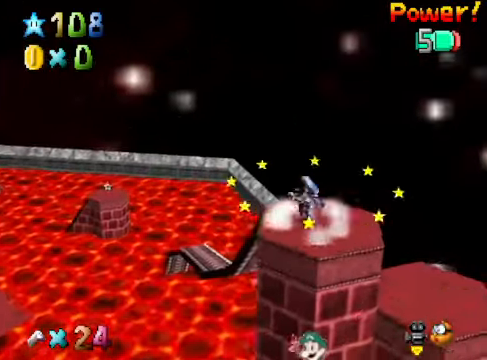
{"buttons": [], "left_stick": "up-left", "right_stick": "center", "events": [[467, "left_stick", "up-left"]]}
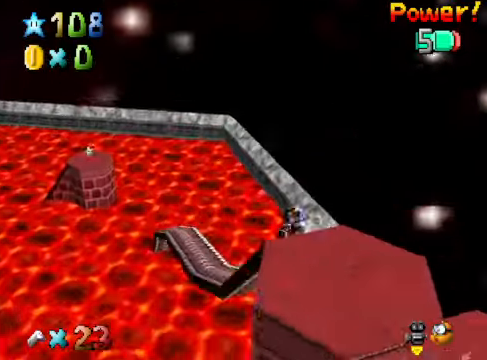
{"buttons": [], "left_stick": "up-left", "right_stick": "center", "events": []}
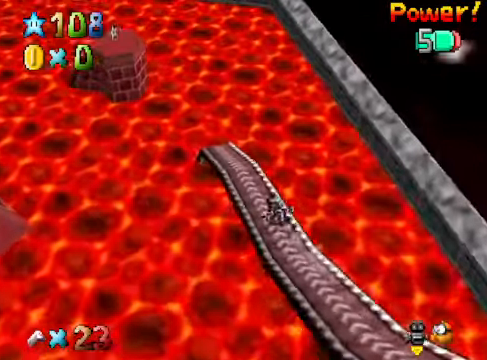
{"buttons": [], "left_stick": "left", "right_stick": "down-left", "events": [[33, "A", "down"], [233, "A", "up"], [300, "left_stick", "left"], [367, "right_stick", "down-left"]]}
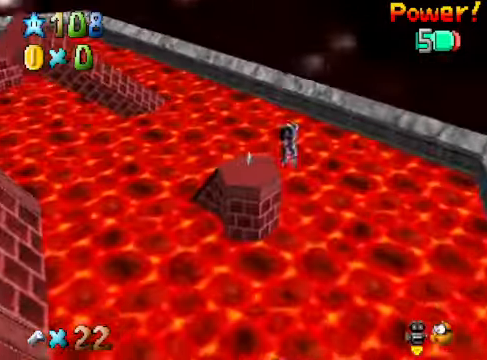
{"buttons": [], "left_stick": "up-left", "right_stick": "center", "events": [[33, "right_stick", "center"], [133, "left_stick", "up-left"], [367, "right_stick", "down-left"], [501, "right_stick", "center"]]}
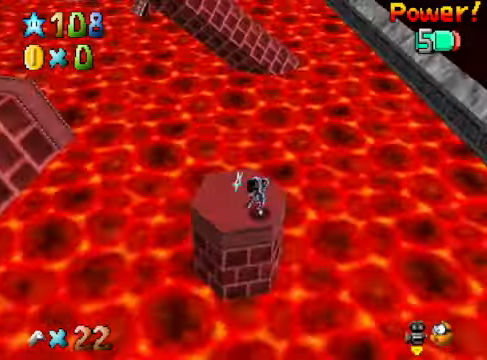
{"buttons": [], "left_stick": "up", "right_stick": "center", "events": [[167, "left_stick", "up"]]}
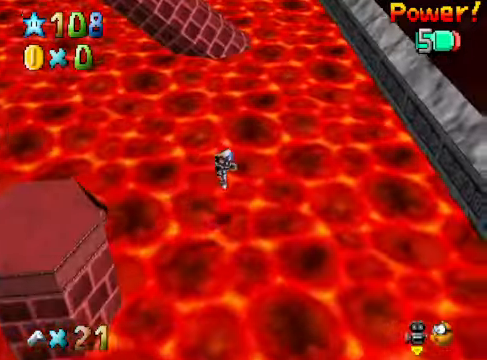
{"buttons": [], "left_stick": "up-right", "right_stick": "center", "events": [[100, "right_stick", "down-left"], [233, "right_stick", "center"], [300, "left_stick", "up-right"]]}
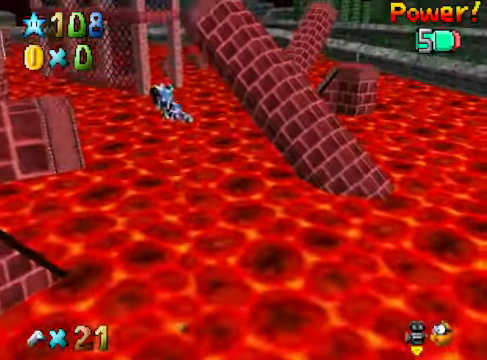
{"buttons": [], "left_stick": "up-right", "right_stick": "center", "events": []}
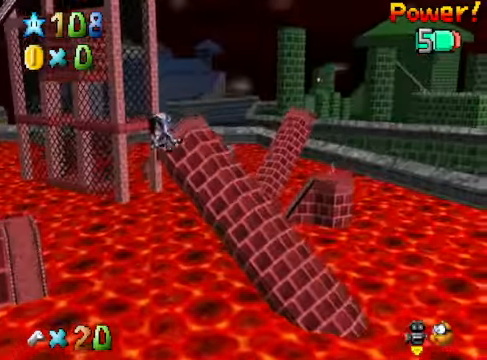
{"buttons": [], "left_stick": "up-right", "right_stick": "center", "events": []}
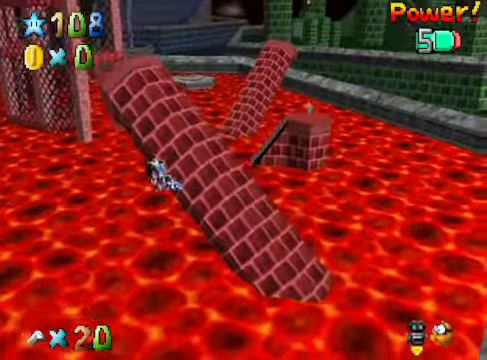
{"buttons": [], "left_stick": "up-right", "right_stick": "center", "events": []}
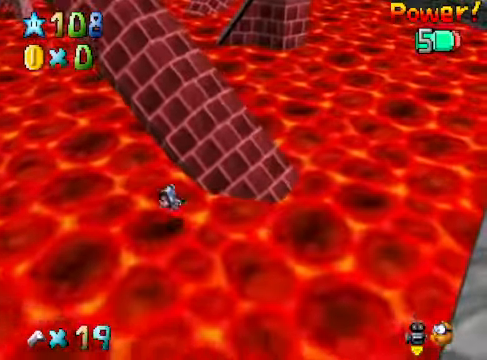
{"buttons": [], "left_stick": "center", "right_stick": "center", "events": [[134, "right_stick", "up-left"], [235, "right_stick", "center"], [335, "left_stick", "center"]]}
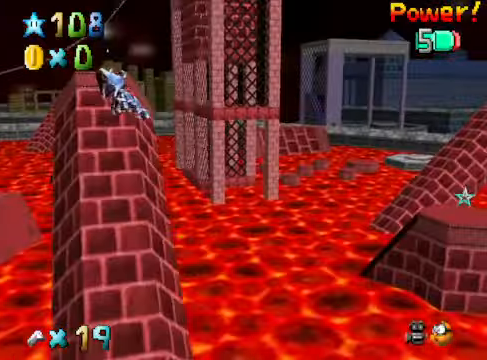
{"buttons": [], "left_stick": "center", "right_stick": "center", "events": []}
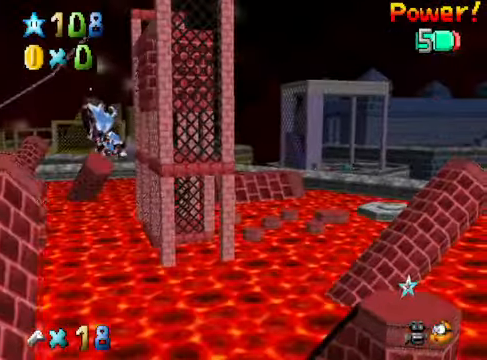
{"buttons": [], "left_stick": "up-right", "right_stick": "center", "events": [[67, "left_stick", "right"], [234, "left_stick", "center"], [367, "right_stick", "down"], [401, "left_stick", "up-right"], [501, "right_stick", "center"]]}
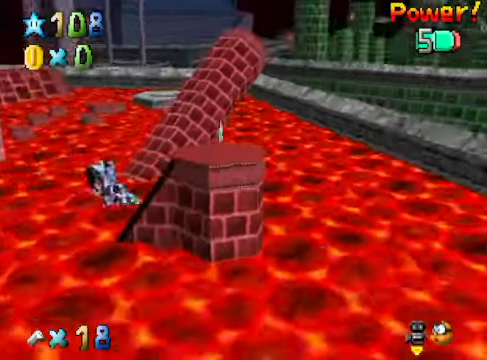
{"buttons": [], "left_stick": "center", "right_stick": "center", "events": [[133, "left_stick", "center"], [334, "left_stick", "up"], [501, "left_stick", "center"]]}
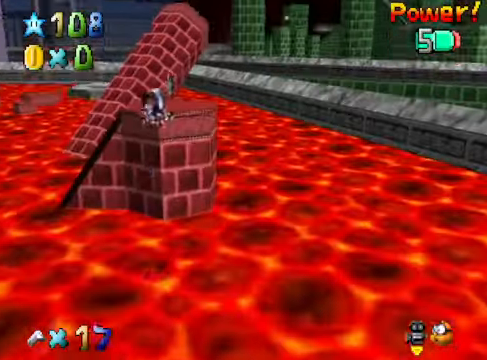
{"buttons": [], "left_stick": "center", "right_stick": "center", "events": [[200, "left_stick", "up"], [267, "left_stick", "up-left"], [367, "left_stick", "center"]]}
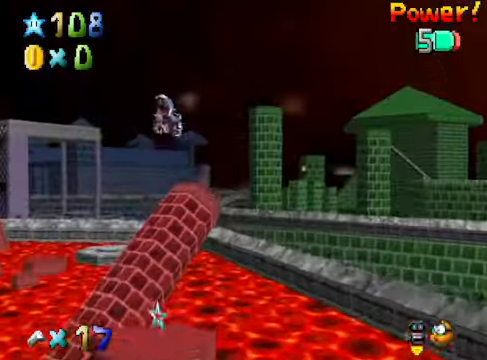
{"buttons": [], "left_stick": "left", "right_stick": "center", "events": [[100, "right_stick", "down-left"], [133, "left_stick", "down-left"], [233, "right_stick", "center"], [300, "left_stick", "center"], [467, "left_stick", "left"]]}
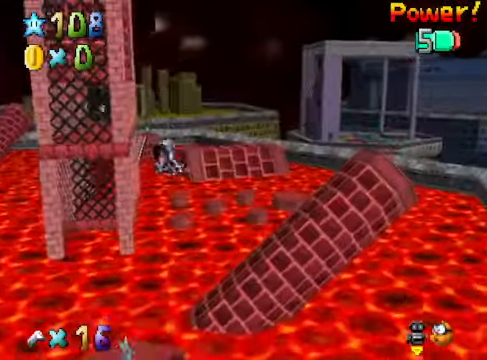
{"buttons": [], "left_stick": "down-left", "right_stick": "center", "events": [[167, "left_stick", "down-left"]]}
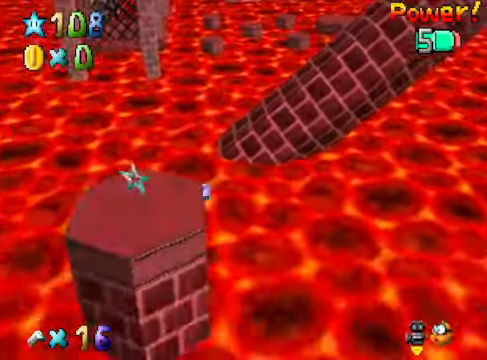
{"buttons": [], "left_stick": "down-left", "right_stick": "down-left", "events": [[66, "left_stick", "center"], [100, "right_stick", "down-left"], [200, "left_stick", "down-left"], [233, "right_stick", "center"], [400, "right_stick", "down-left"]]}
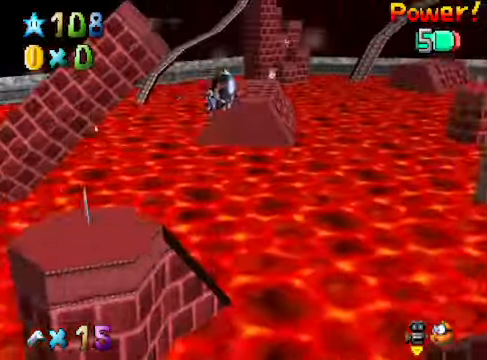
{"buttons": [], "left_stick": "down-left", "right_stick": "center", "events": [[66, "right_stick", "center"]]}
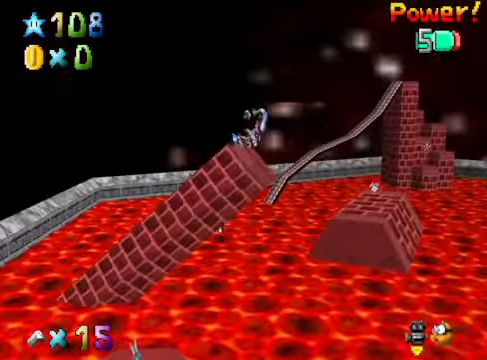
{"buttons": [], "left_stick": "down-left", "right_stick": "center", "events": []}
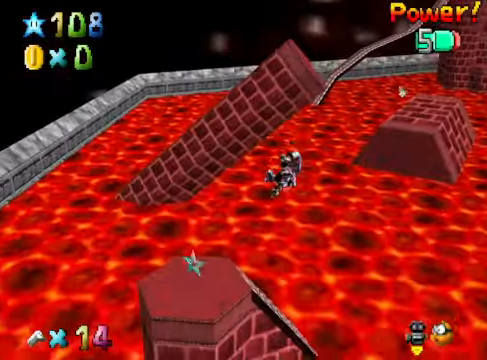
{"buttons": [], "left_stick": "center", "right_stick": "center", "events": [[134, "left_stick", "center"], [368, "left_stick", "left"], [501, "left_stick", "center"]]}
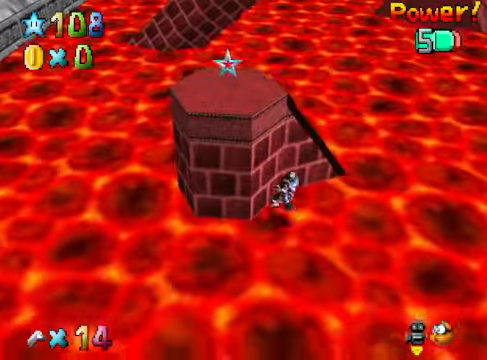
{"buttons": [], "left_stick": "up", "right_stick": "center", "events": [[267, "left_stick", "up"]]}
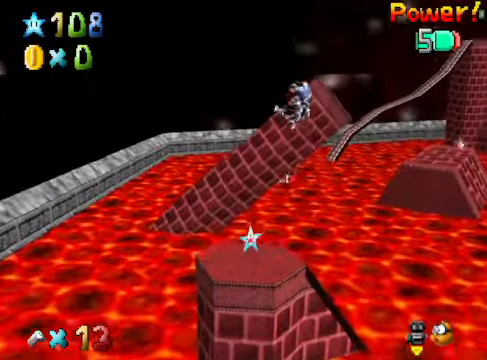
{"buttons": [], "left_stick": "up", "right_stick": "center", "events": []}
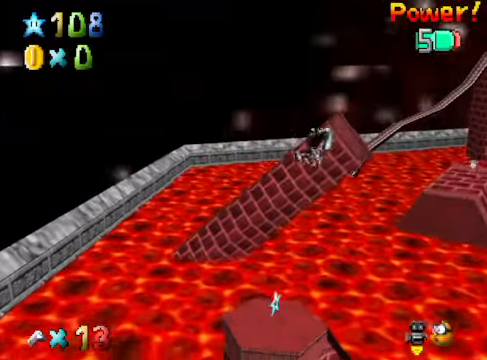
{"buttons": [], "left_stick": "up", "right_stick": "center", "events": []}
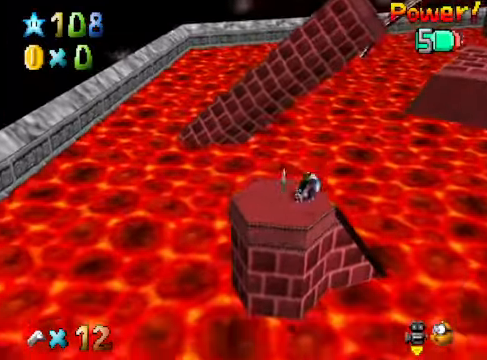
{"buttons": [], "left_stick": "center", "right_stick": "center", "events": [[300, "left_stick", "center"]]}
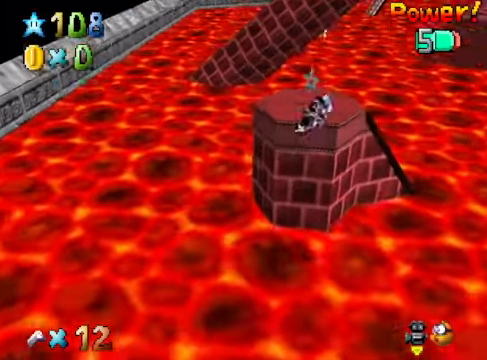
{"buttons": [], "left_stick": "up", "right_stick": "center", "events": [[33, "left_stick", "up"]]}
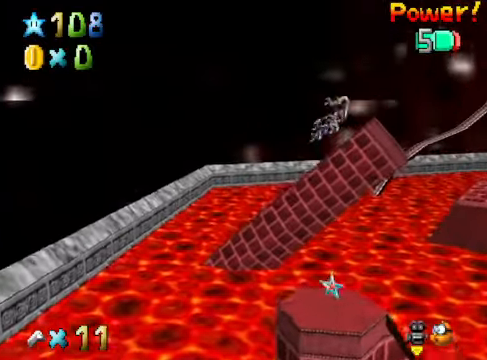
{"buttons": [], "left_stick": "up", "right_stick": "center", "events": []}
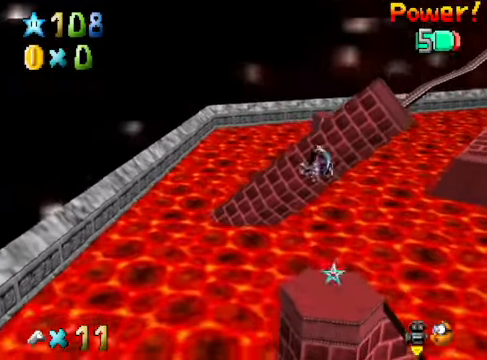
{"buttons": [], "left_stick": "up", "right_stick": "center", "events": []}
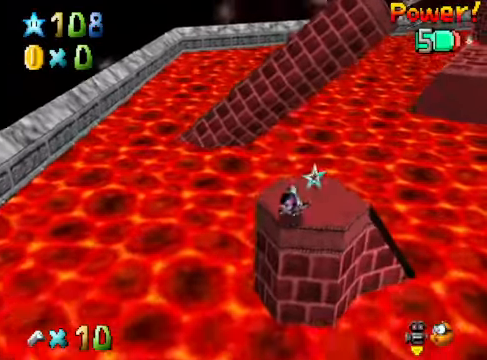
{"buttons": [], "left_stick": "up-right", "right_stick": "down-right", "events": [[134, "left_stick", "center"], [368, "right_stick", "down-right"], [401, "left_stick", "right"], [468, "left_stick", "up-right"]]}